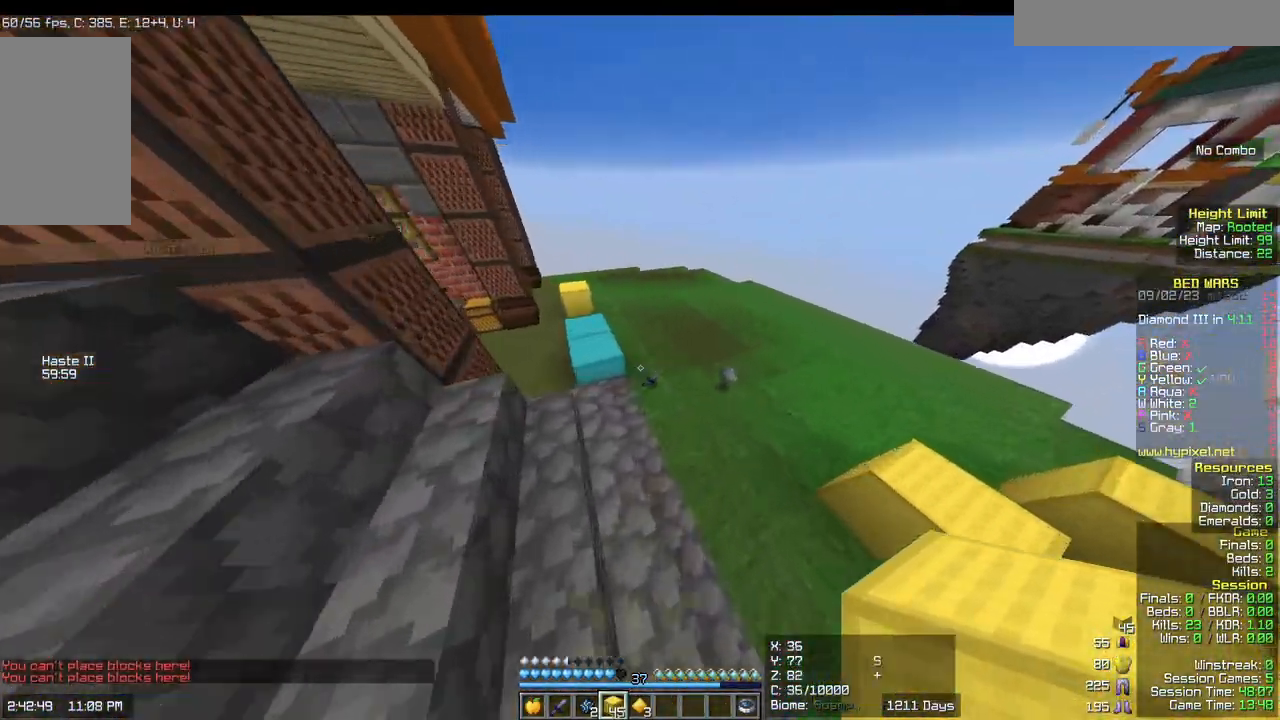
Gameplay with keyboard and mouse; each line is a JSON object with the keys and mouse buttons held at the frame after it. "events" lists presses ("down") and releases ("up") of "a", "d", "s", "w", "mouse_left" and "mouse_right" between this image and that frame as [ms after this image, input, new state], when the widget could be followed in between. "mouse_left", "mouse_right" = the "left", "right" buttons of the "mouse" list. No other keys are recorded. Fast repeated clicks can show as one long hold. Mouse movement is not recorded.
{"keys": ["d", "w"], "mouse": [], "events": [[267, "d", "down"]]}
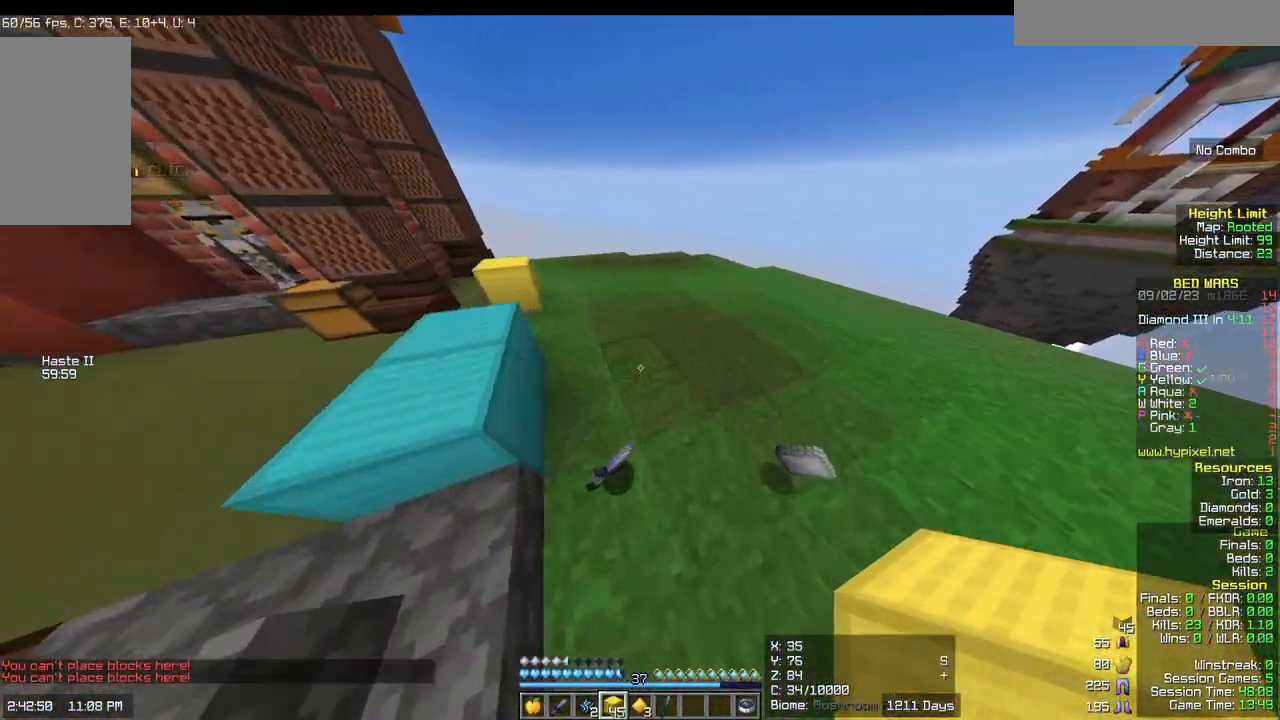
{"keys": ["w"], "mouse": [], "events": [[150, "d", "up"]]}
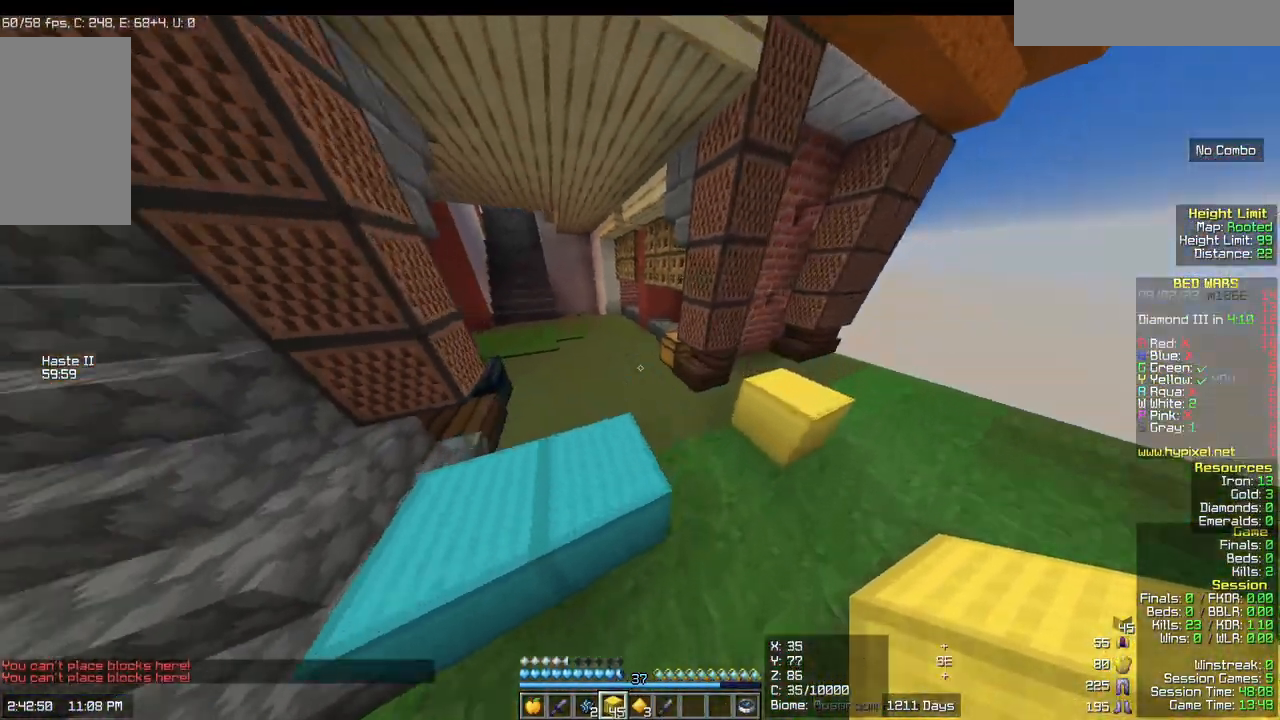
{"keys": ["w"], "mouse": [], "events": [[33, "a", "down"], [333, "a", "up"]]}
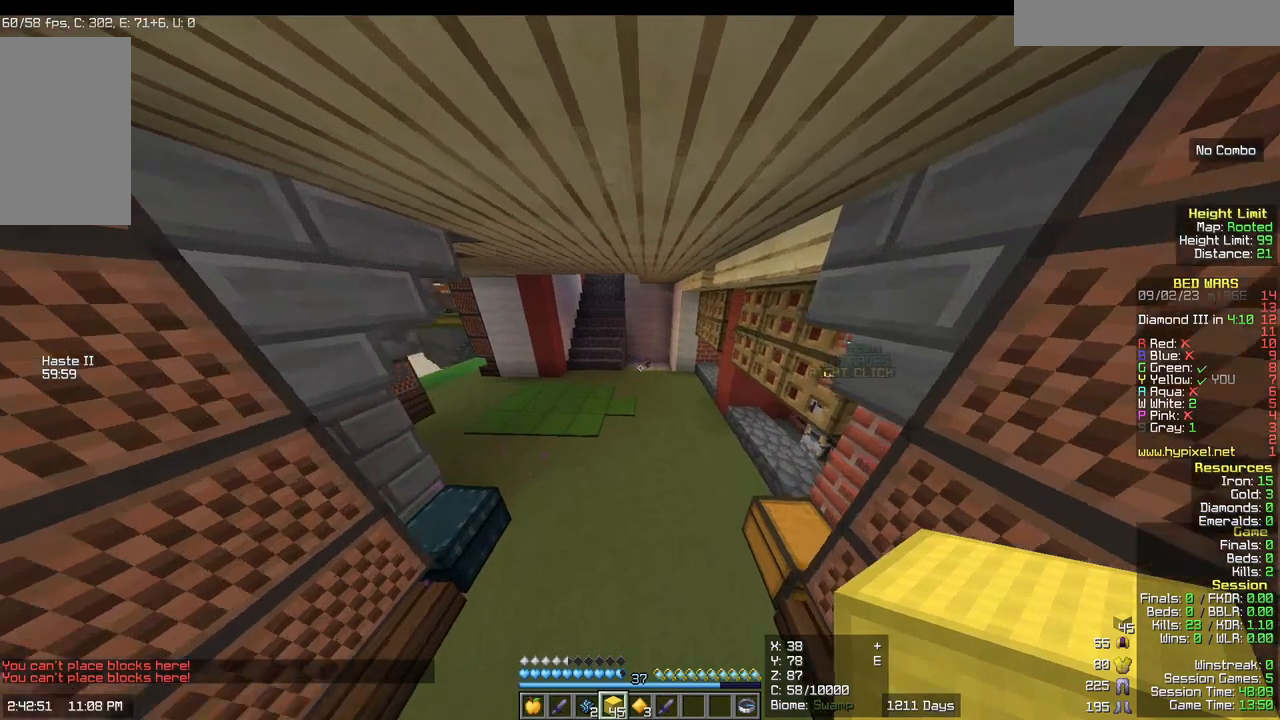
{"keys": ["w"], "mouse": [], "events": []}
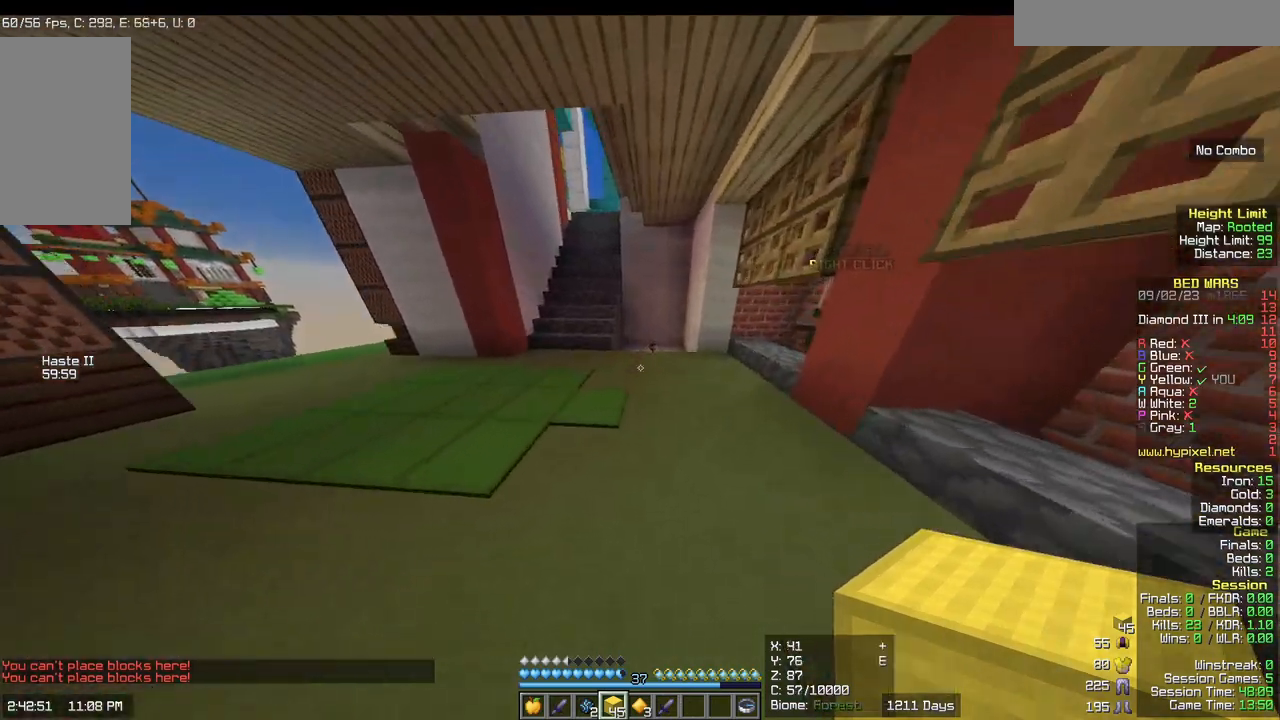
{"keys": ["w"], "mouse": [], "events": []}
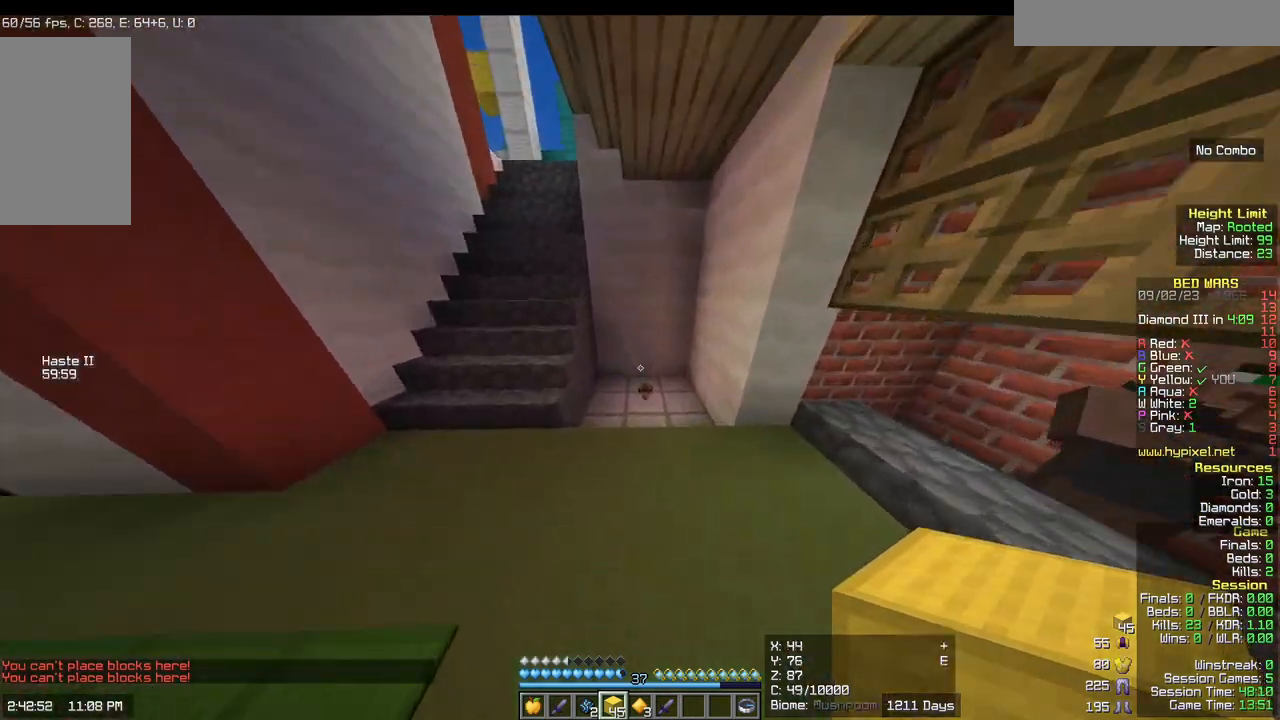
{"keys": ["w"], "mouse": [], "events": []}
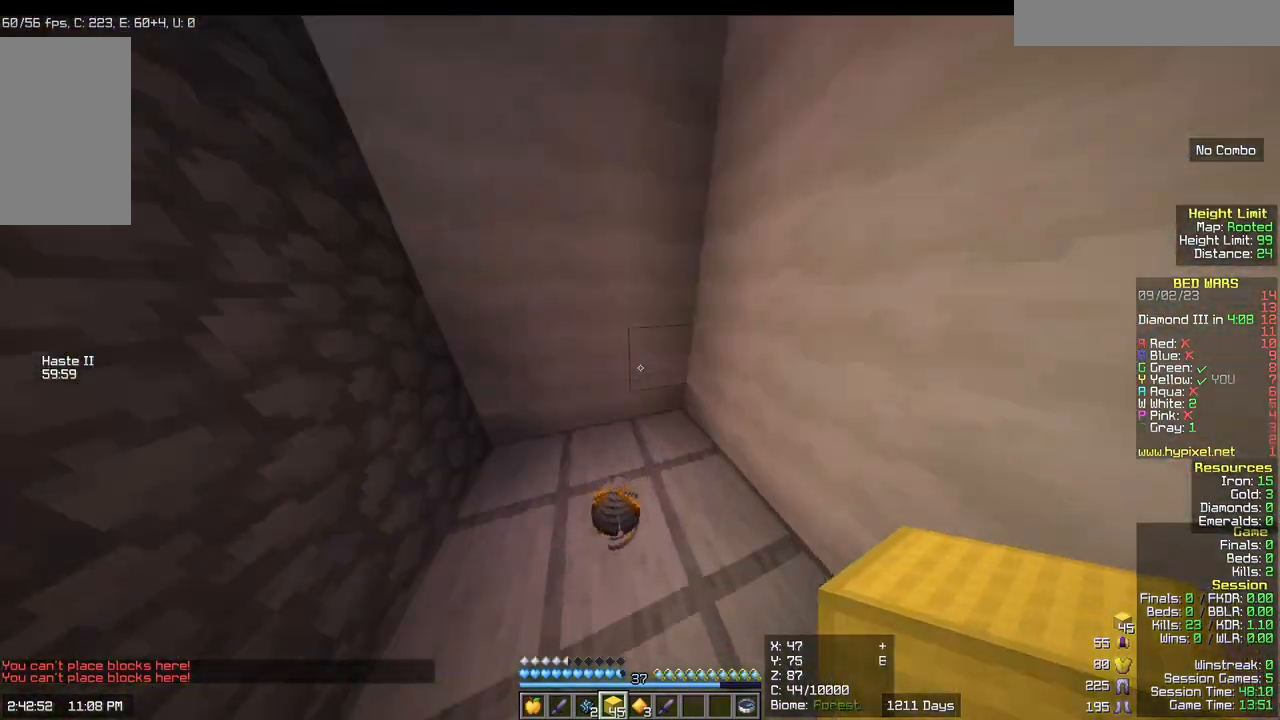
{"keys": [], "mouse": [], "events": [[200, "w", "up"]]}
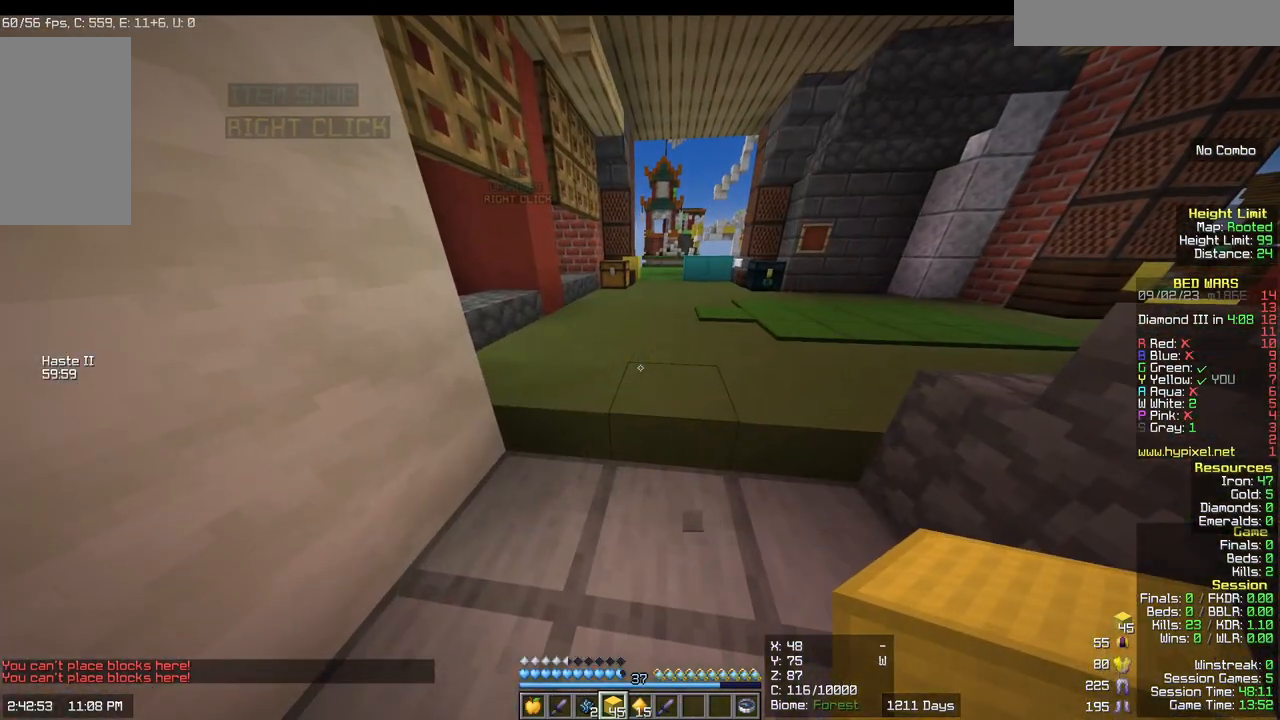
{"keys": ["s"], "mouse": []}
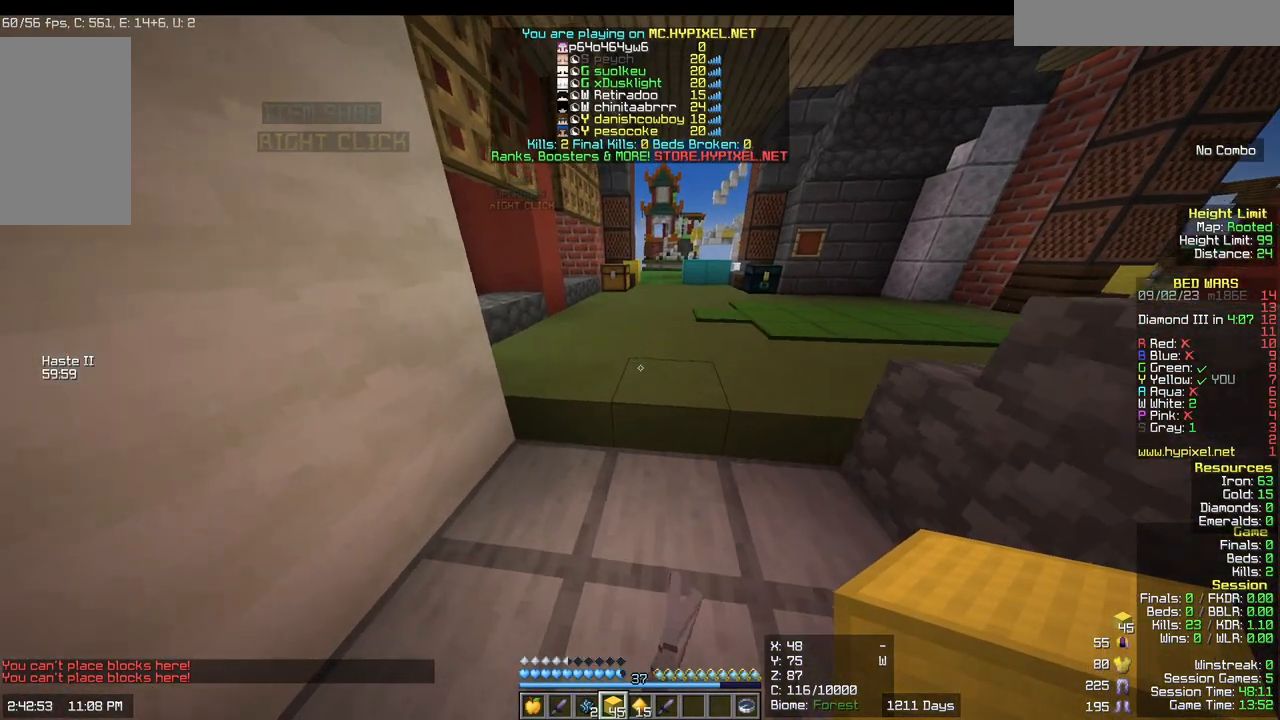
{"keys": [], "mouse": [], "events": [[200, "s", "up"]]}
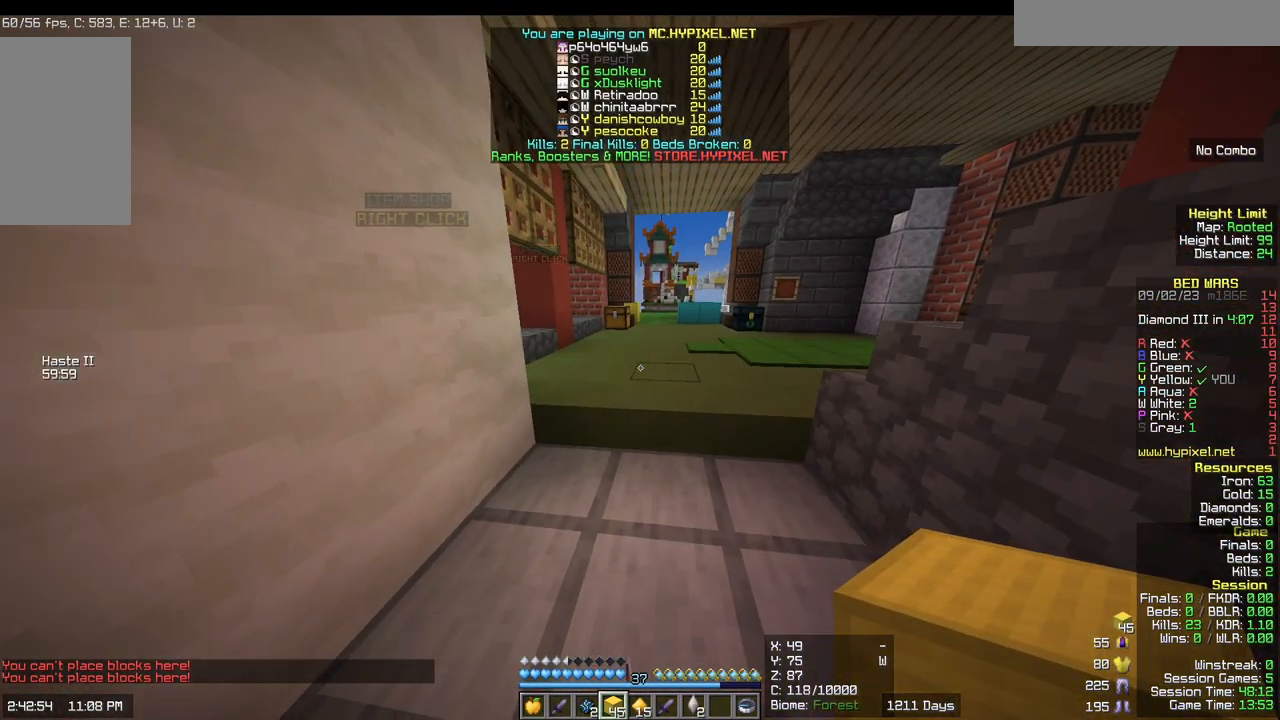
{"keys": ["w"], "mouse": [], "events": [[67, "w", "down"]]}
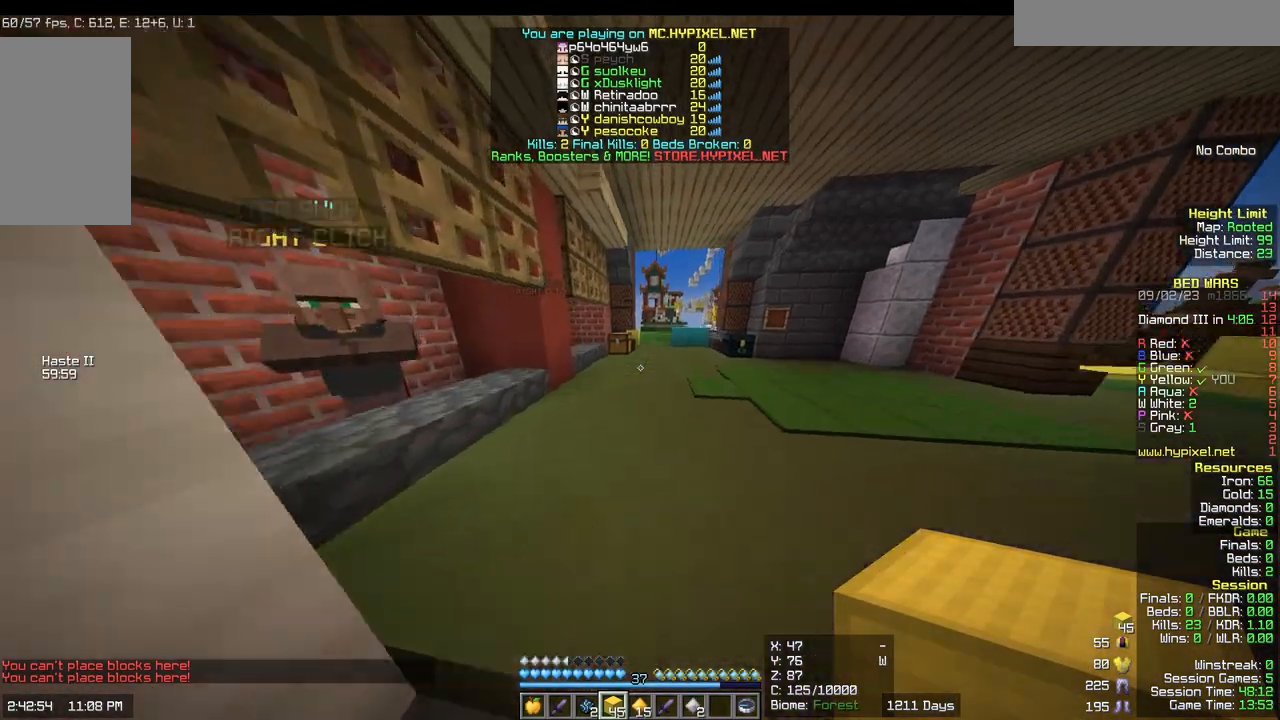
{"keys": [], "mouse": [], "events": [[233, "w", "up"]]}
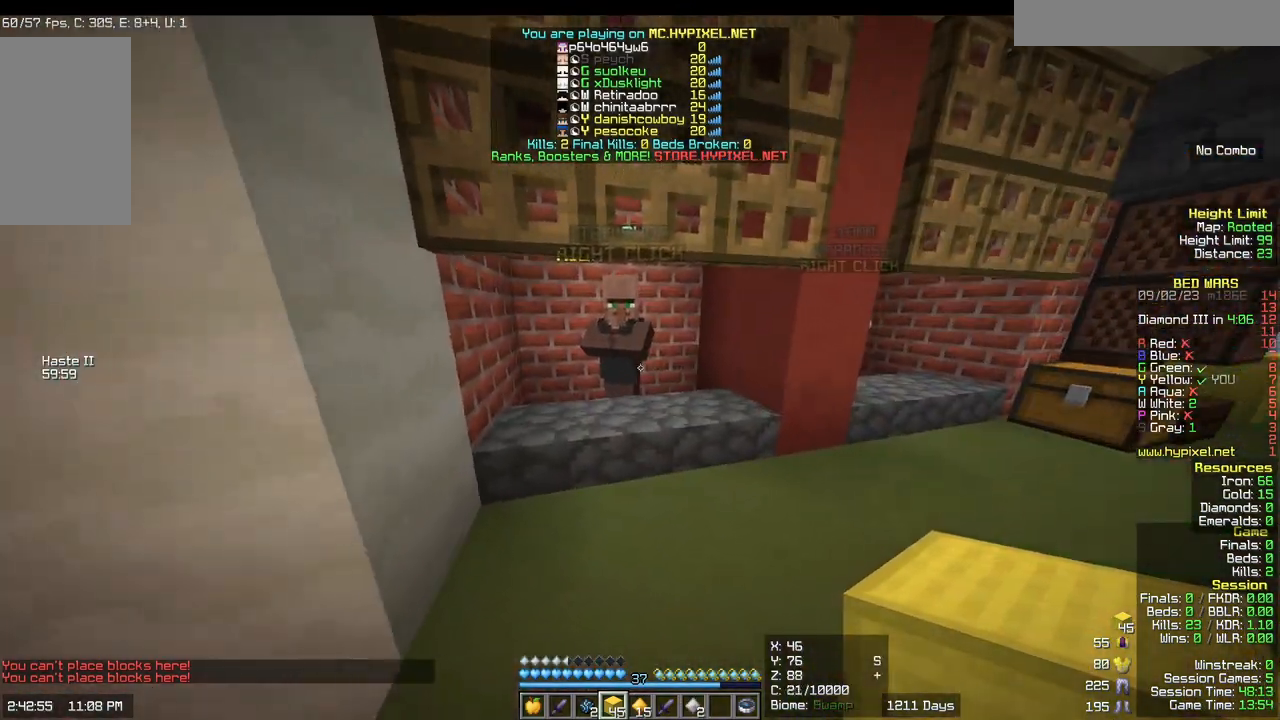
{"keys": ["w"], "mouse": [], "events": [[50, "w", "down"]]}
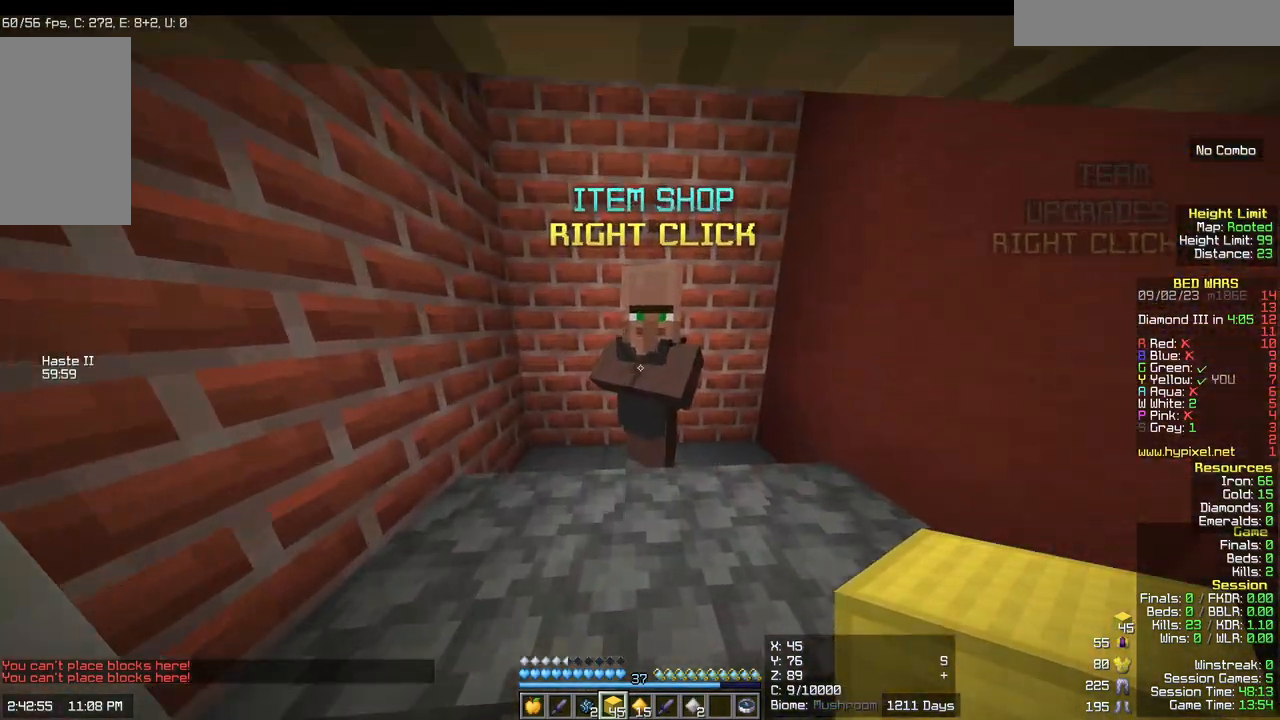
{"keys": [], "mouse": []}
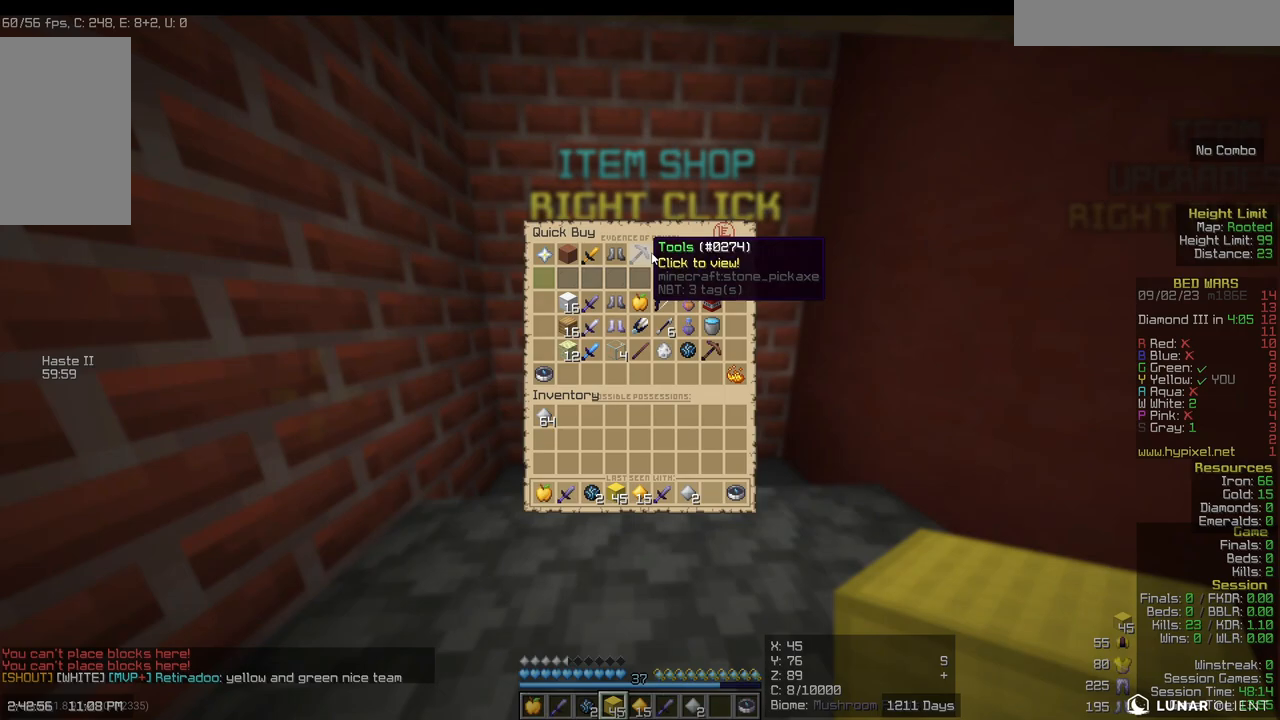
{"keys": [], "mouse": [], "events": []}
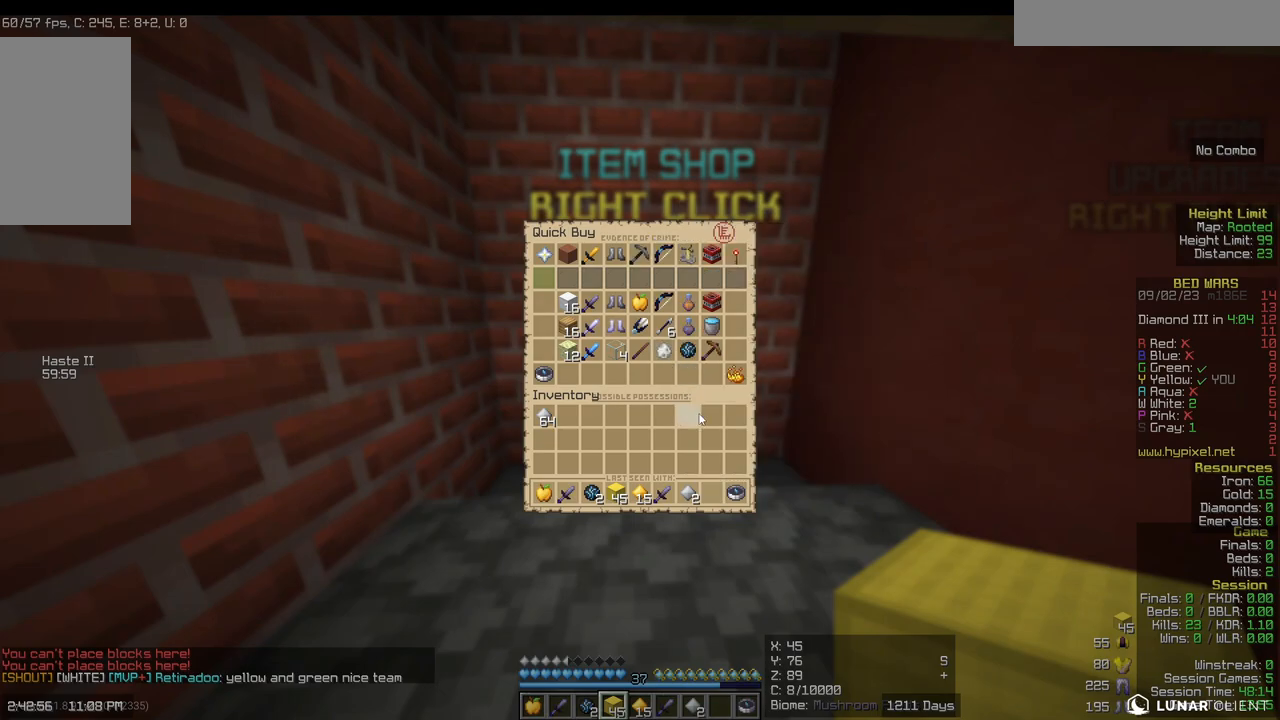
{"keys": [], "mouse": [], "events": []}
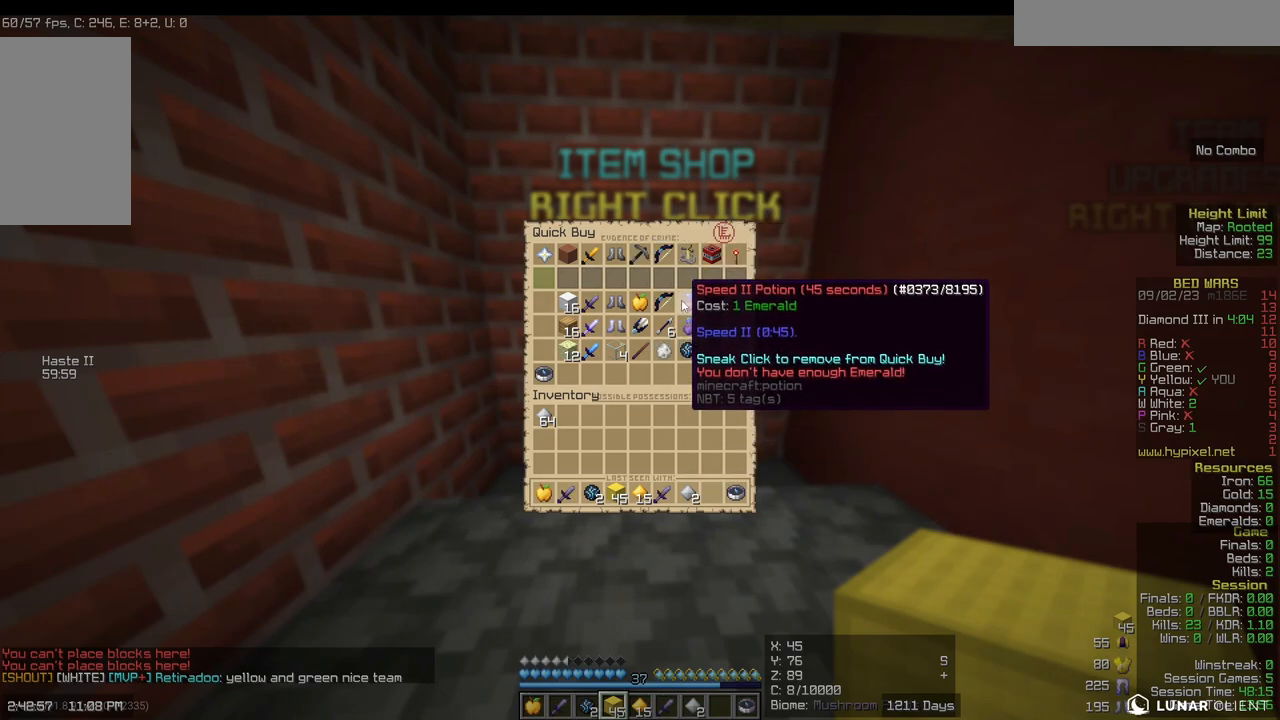
{"keys": [], "mouse": [], "events": []}
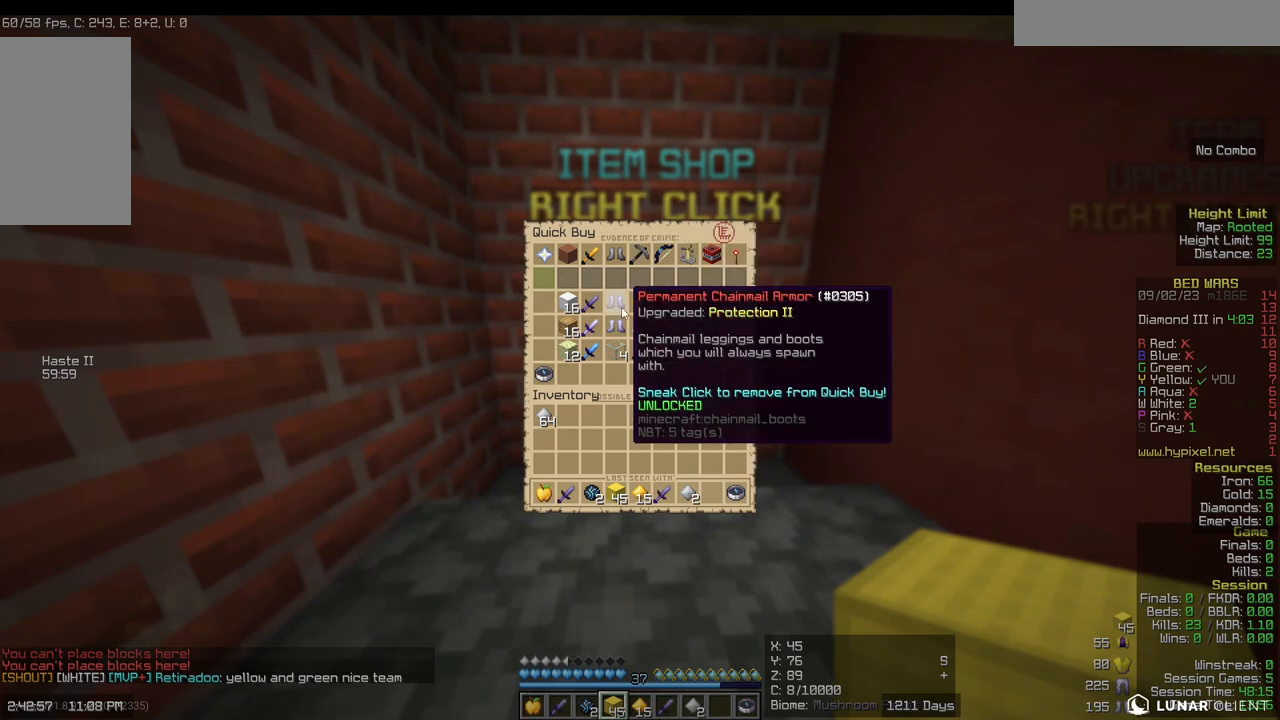
{"keys": [], "mouse": [], "events": []}
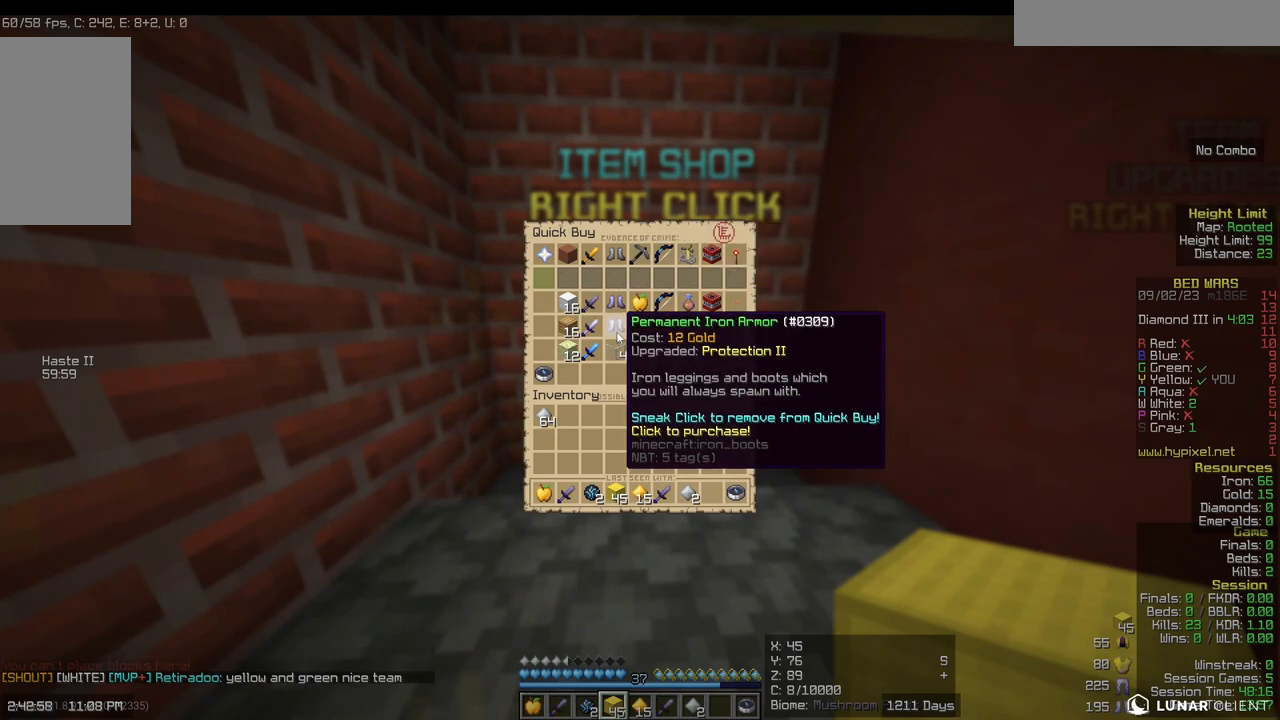
{"keys": [], "mouse": [], "events": []}
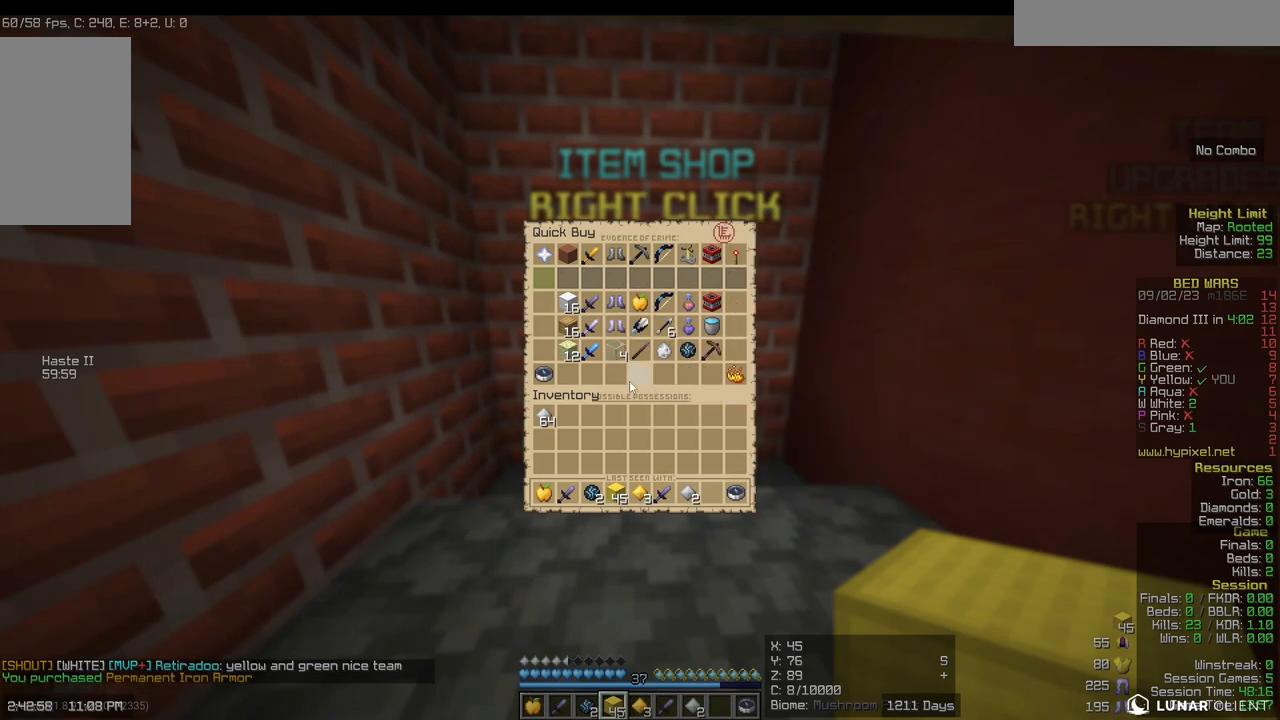
{"keys": ["d", "s"], "mouse": []}
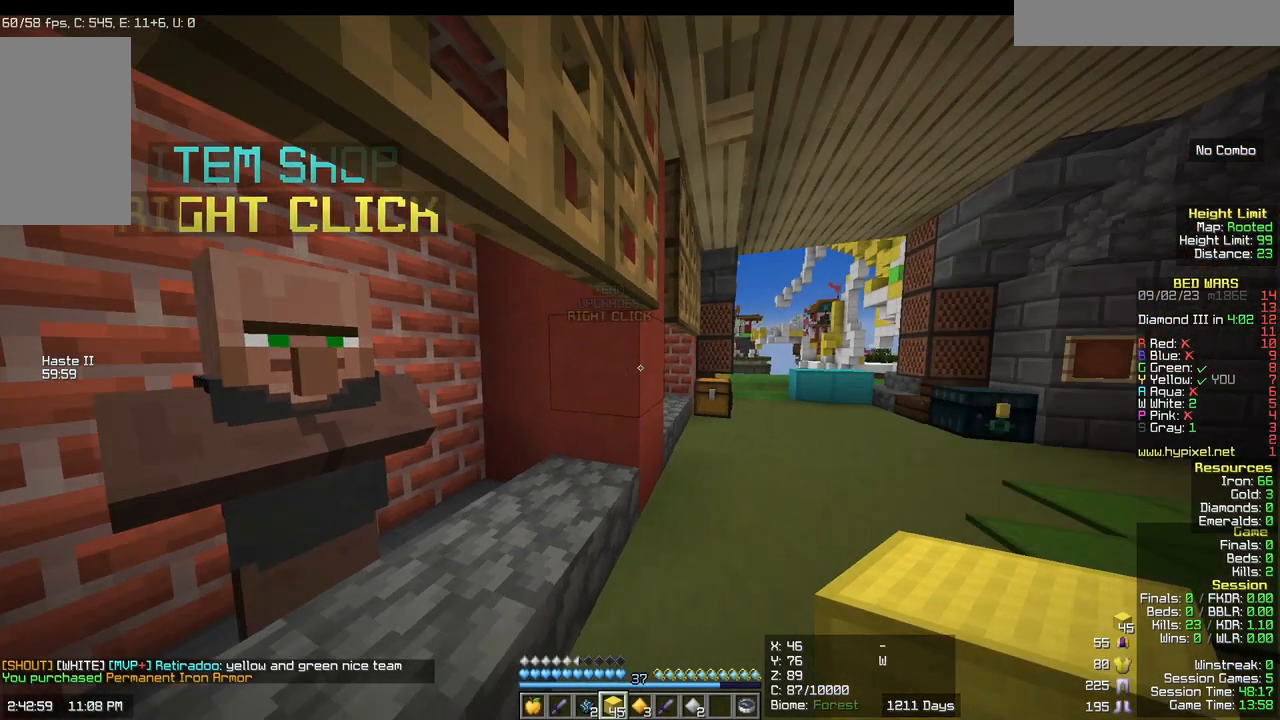
{"keys": [], "mouse": [], "events": [[50, "s", "up"], [183, "d", "up"]]}
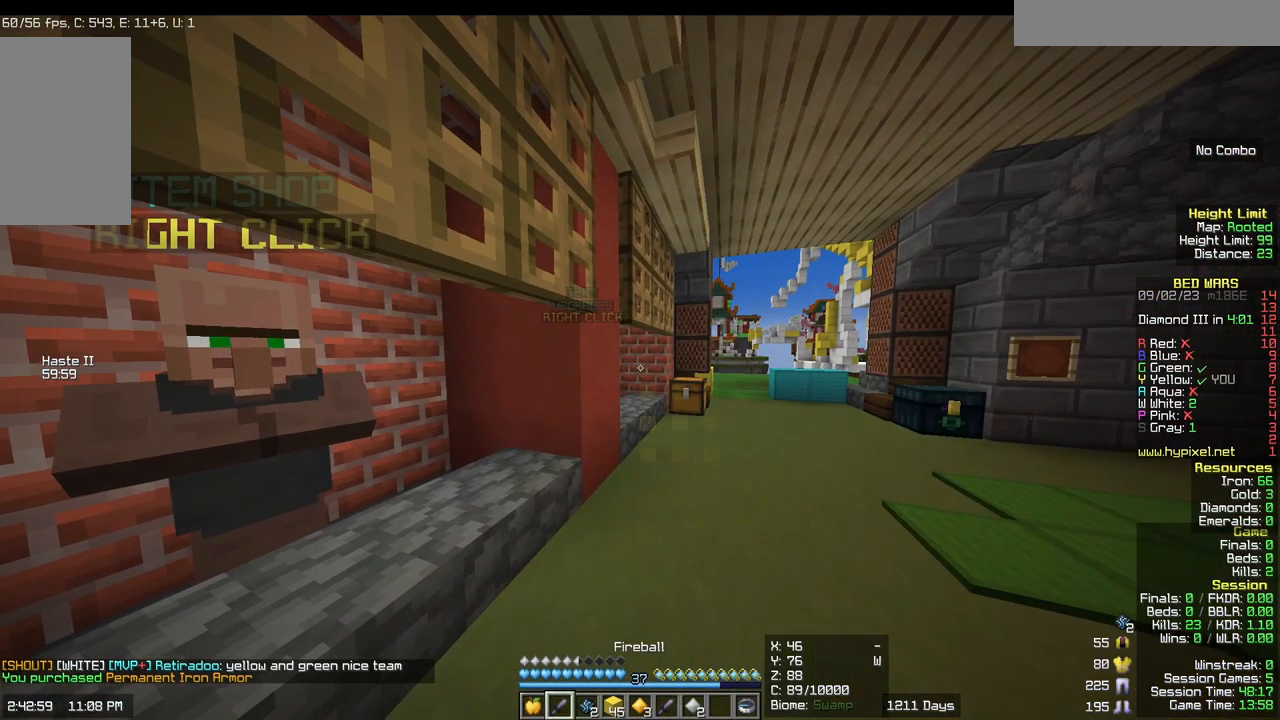
{"keys": [], "mouse": [], "events": []}
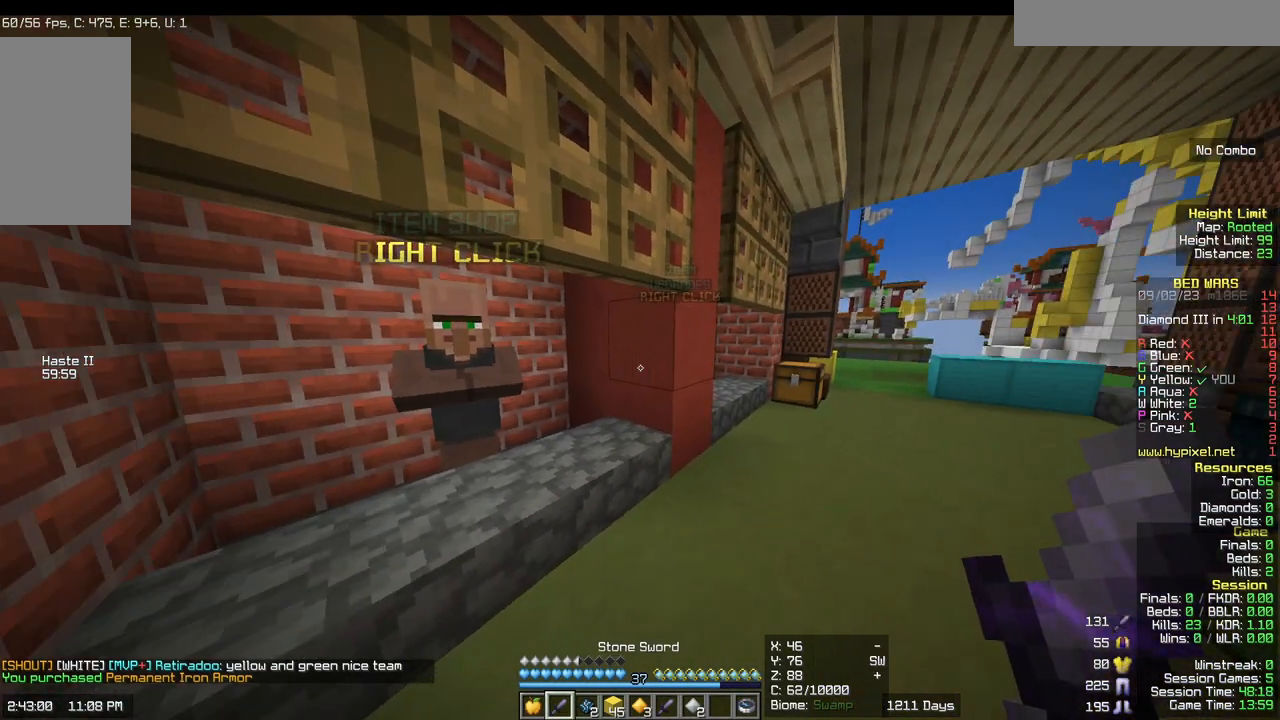
{"keys": ["s"], "mouse": []}
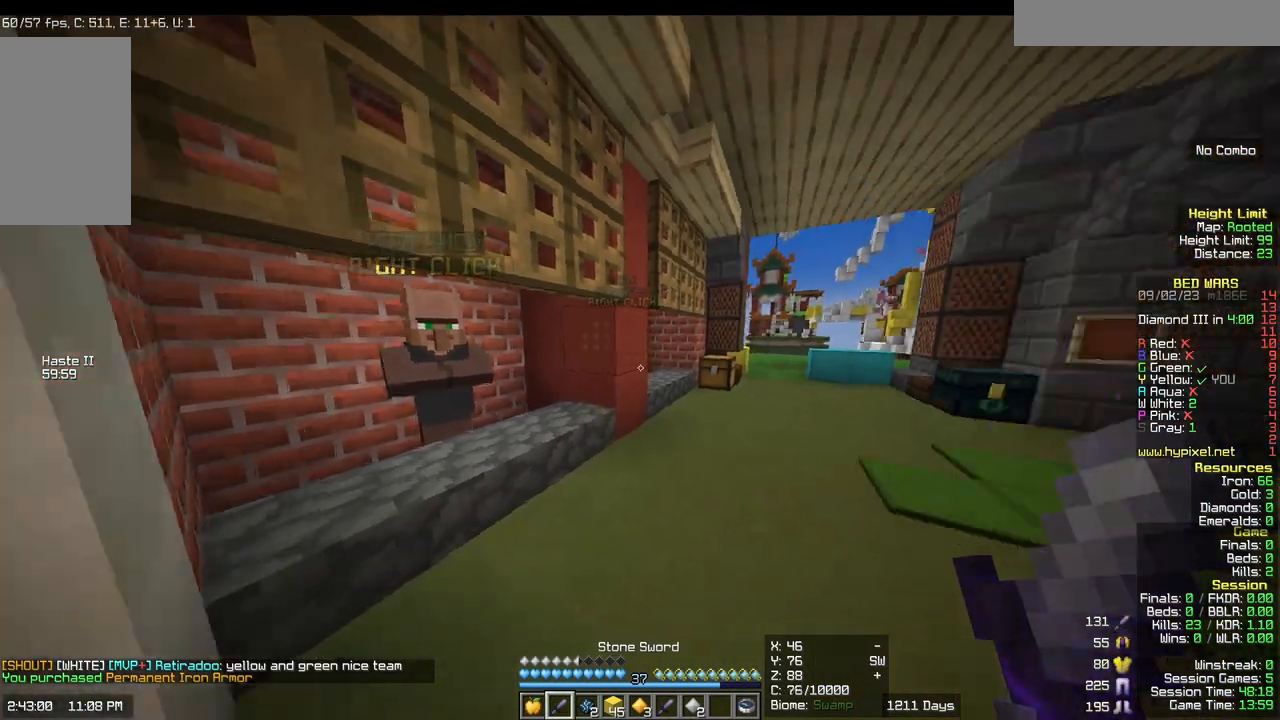
{"keys": ["w"], "mouse": [], "events": [[67, "s", "up"], [133, "w", "down"]]}
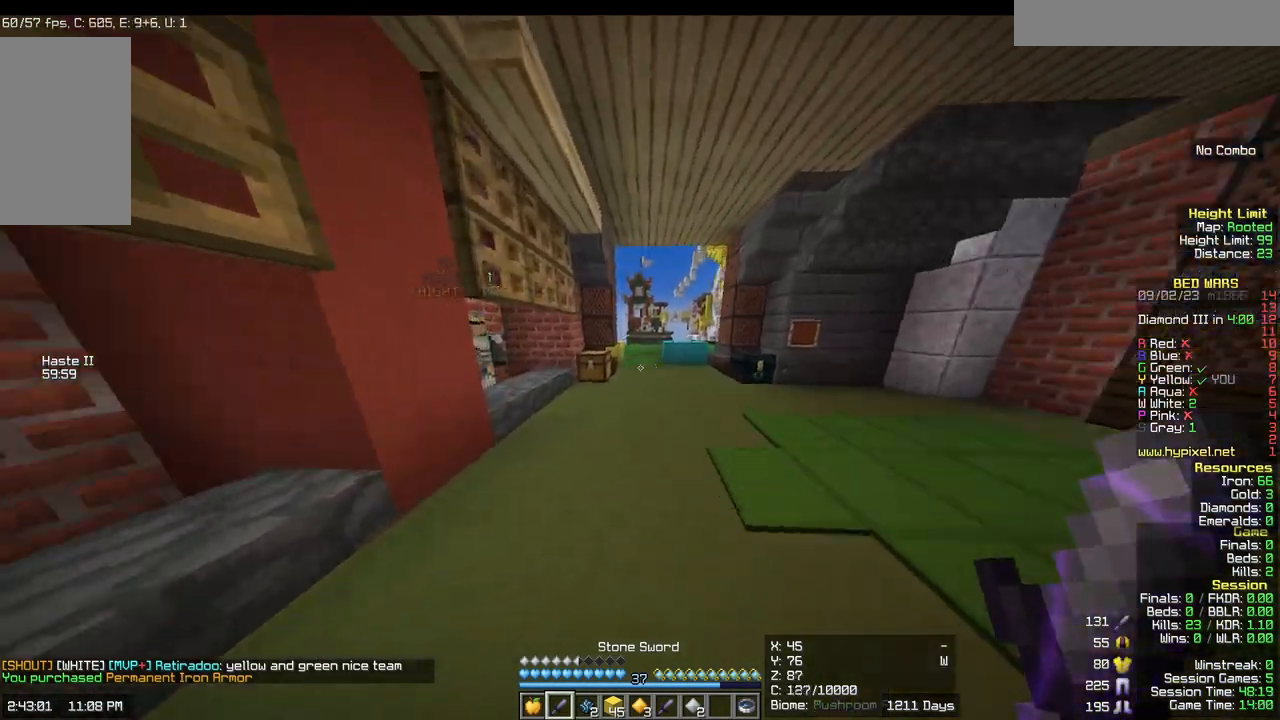
{"keys": ["w"], "mouse": [], "events": []}
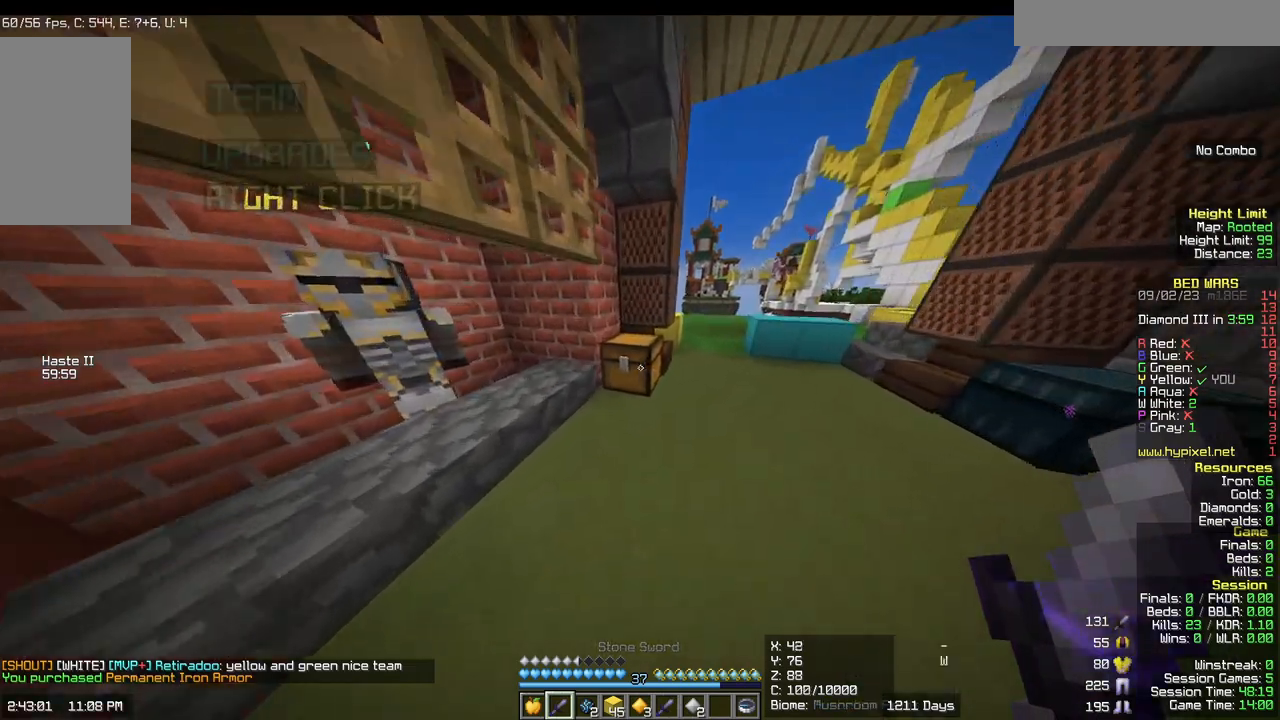
{"keys": [], "mouse": []}
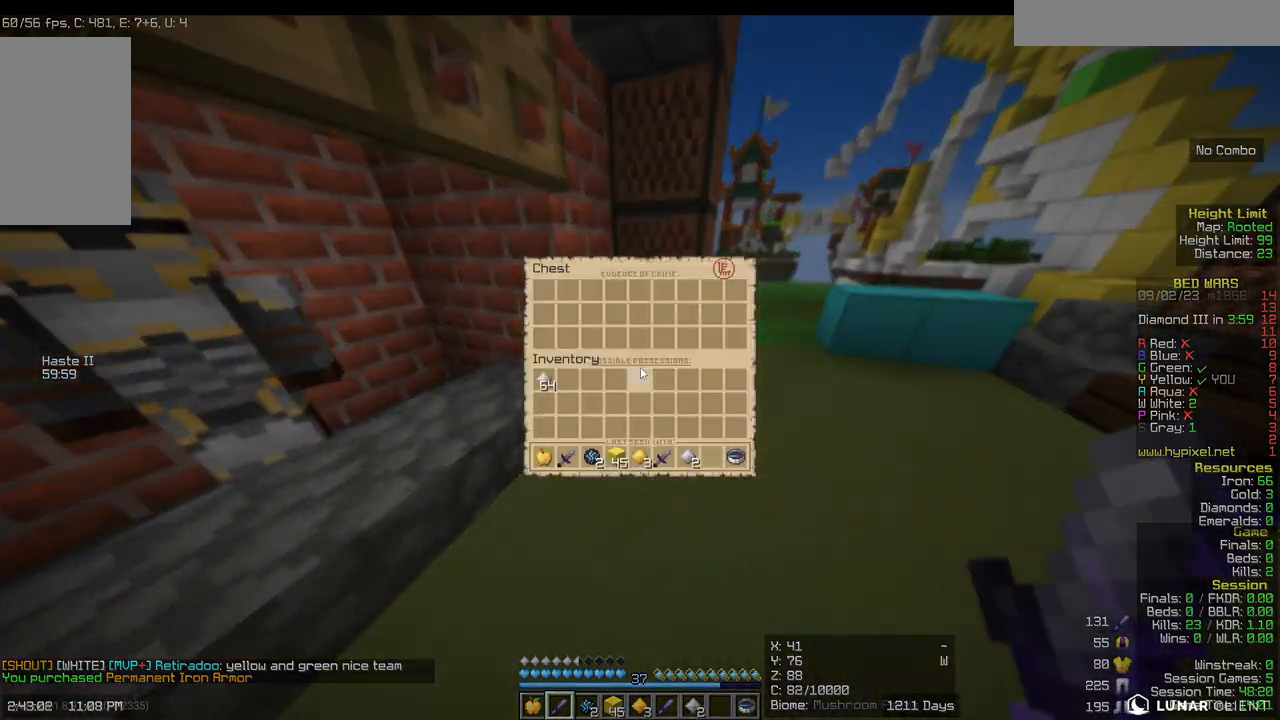
{"keys": ["d", "w"], "mouse": []}
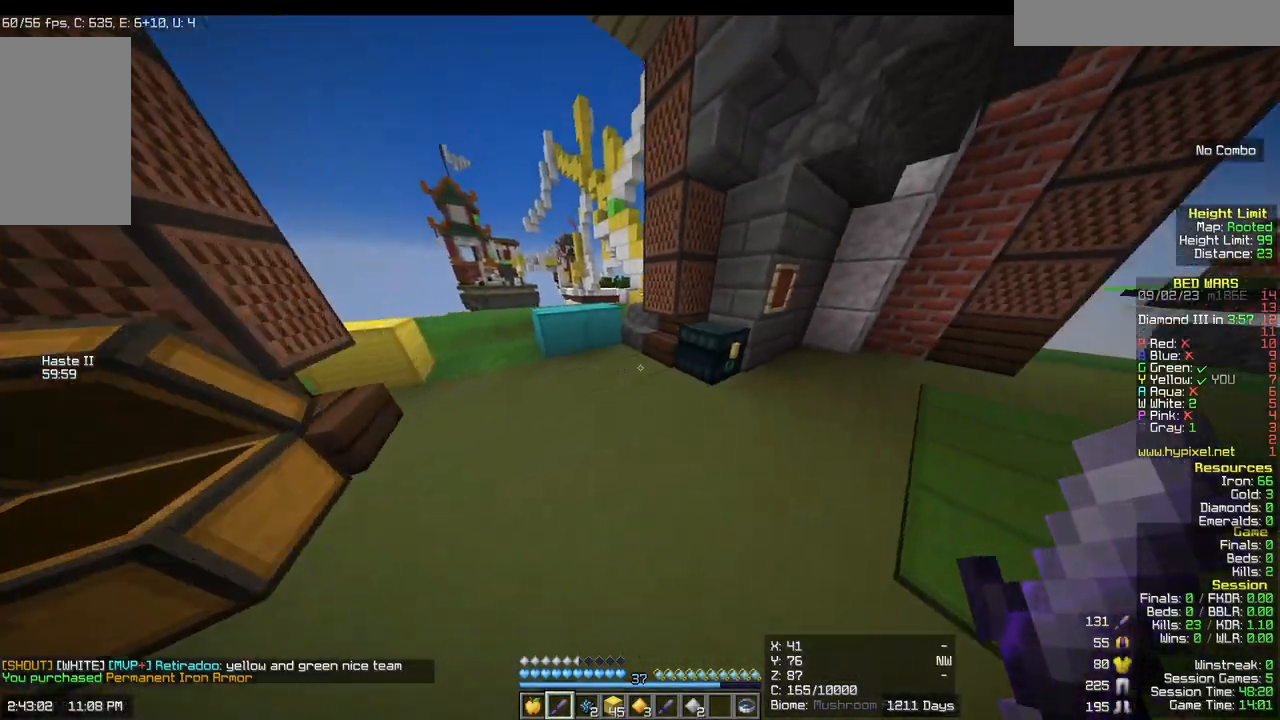
{"keys": [], "mouse": []}
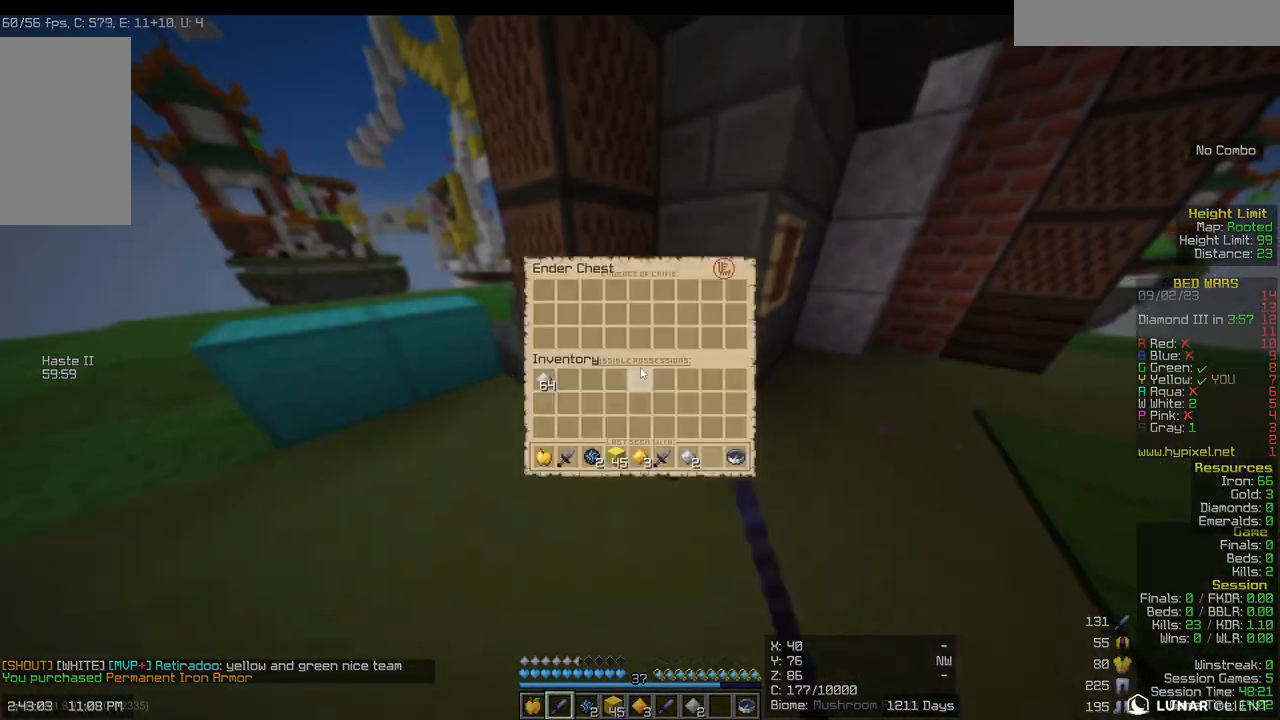
{"keys": ["d"], "mouse": [], "events": [[467, "d", "down"]]}
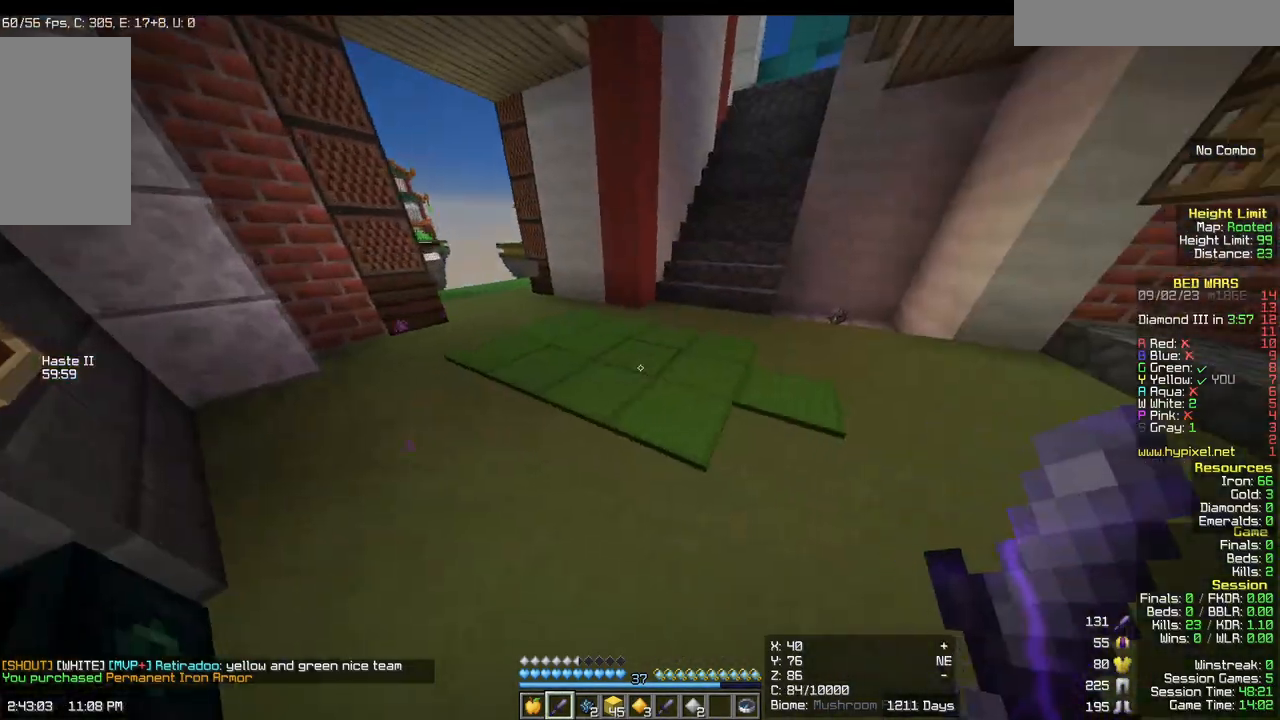
{"keys": ["w"], "mouse": [], "events": [[100, "w", "down"], [167, "d", "up"]]}
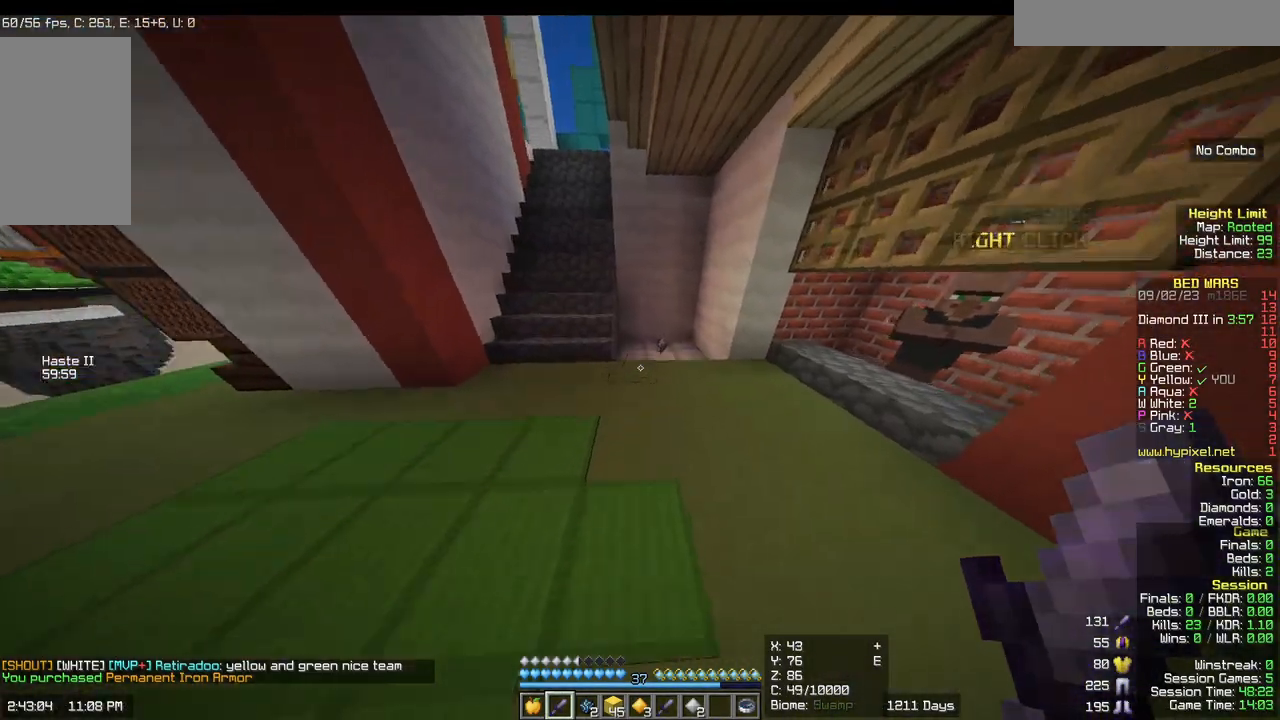
{"keys": ["d", "w"], "mouse": []}
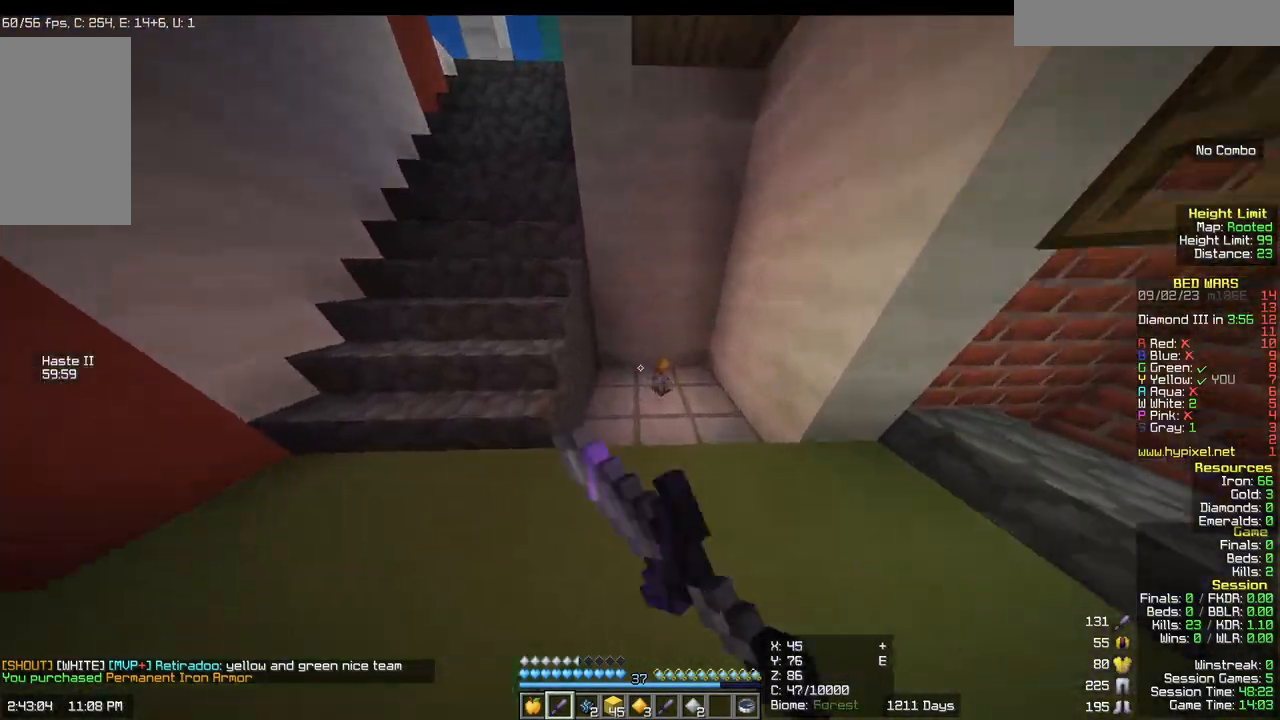
{"keys": ["d", "w"], "mouse": [], "events": [[283, "d", "up"], [483, "d", "down"]]}